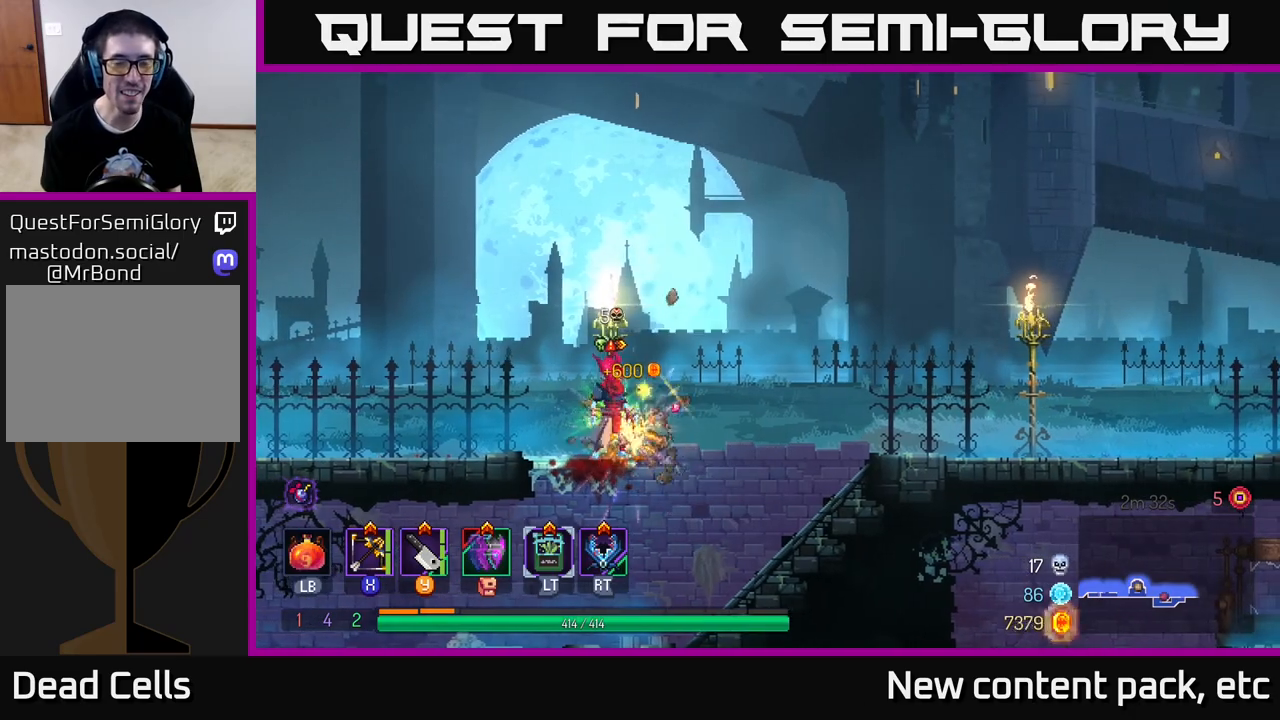
Gameplay with a controller (Xbox layout); each line is a JSON object with the inputs held at the frame after it. "events" lists button and stick changes between this image and that frame as [ms after this image, input, new state], when the widget could be followed in between.
{"buttons": [], "left_stick": "right", "right_stick": "center", "events": [[33, "B", "down"], [150, "B", "up"]]}
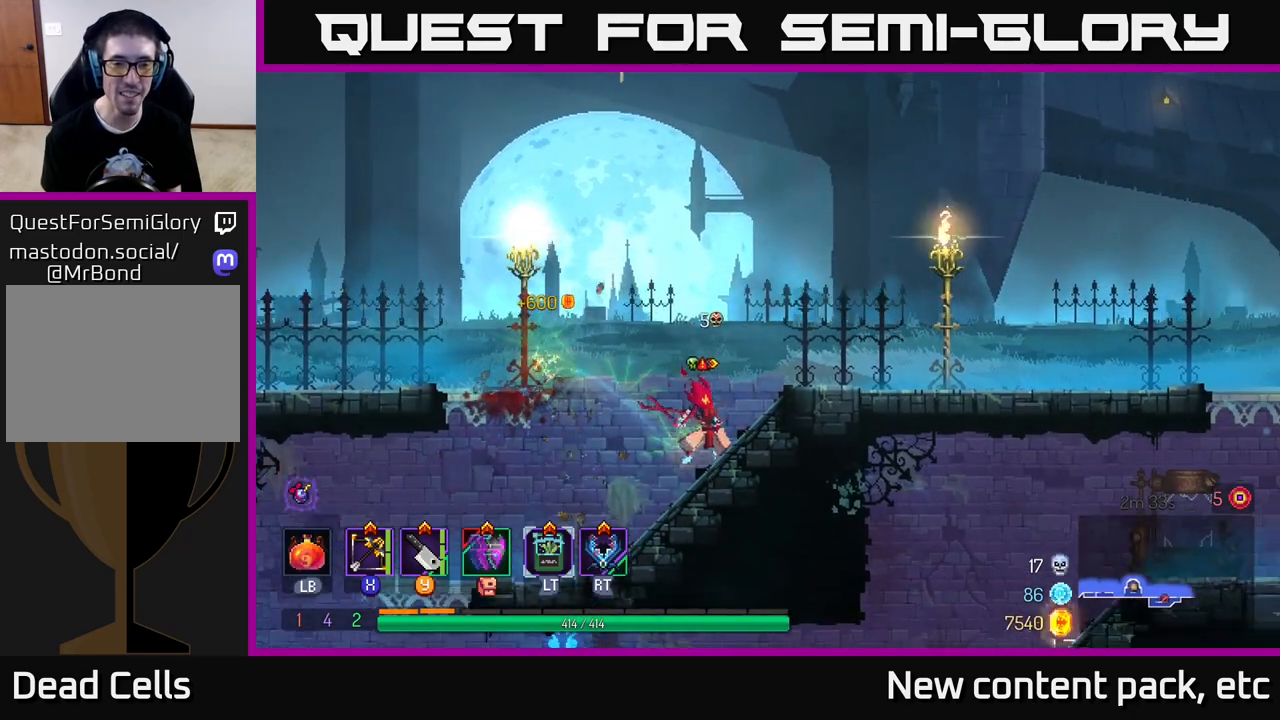
{"buttons": [], "left_stick": "right", "right_stick": "center", "events": []}
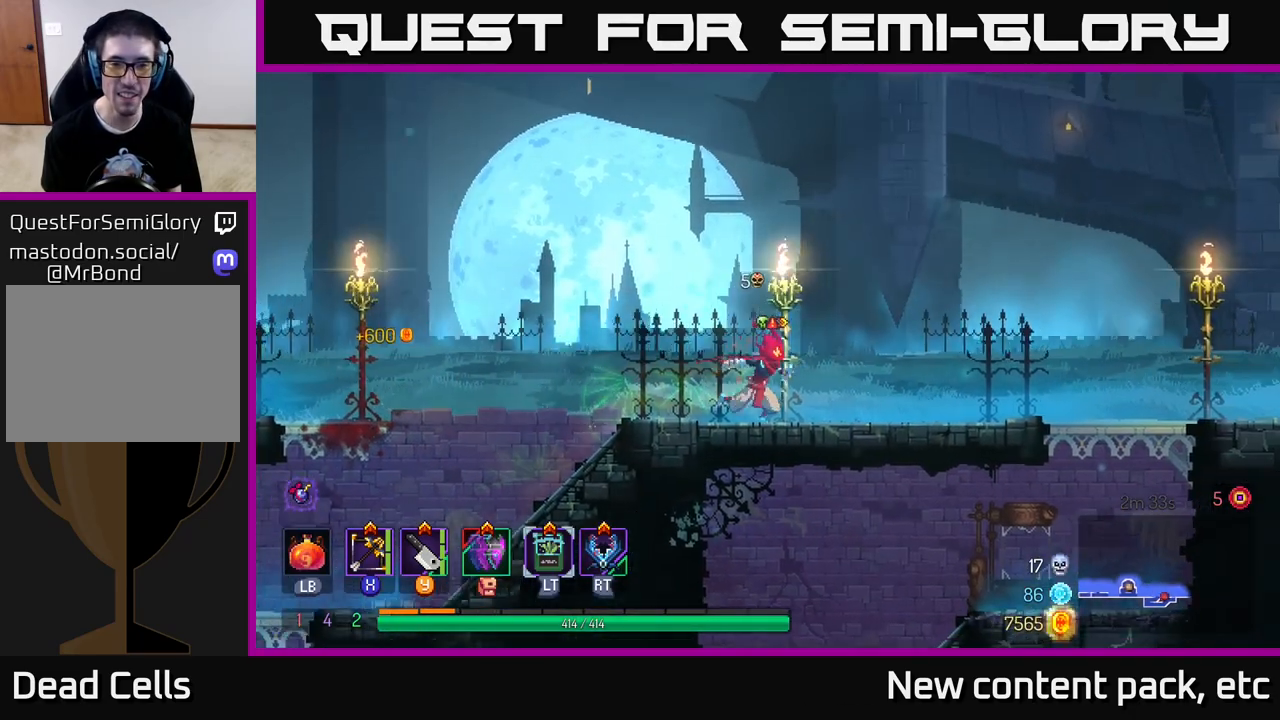
{"buttons": [], "left_stick": "right", "right_stick": "right", "events": [[150, "right_stick", "right"]]}
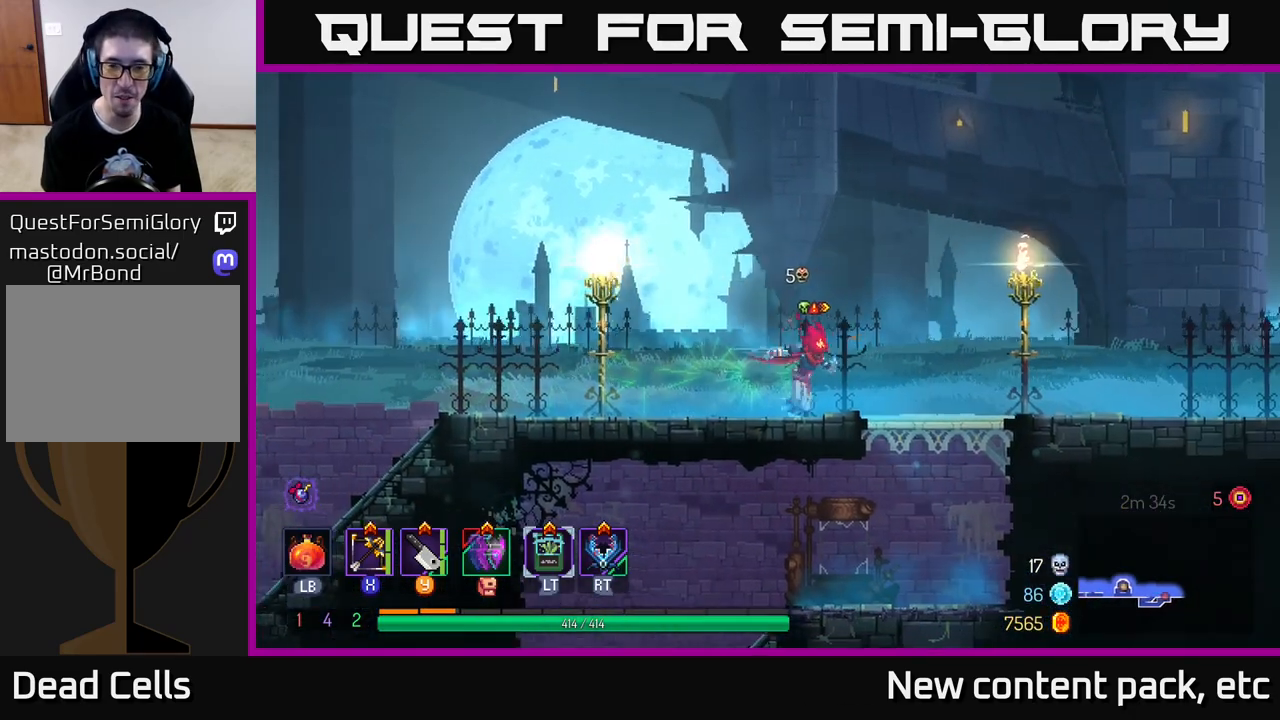
{"buttons": [], "left_stick": "right", "right_stick": "center", "events": [[200, "right_stick", "center"]]}
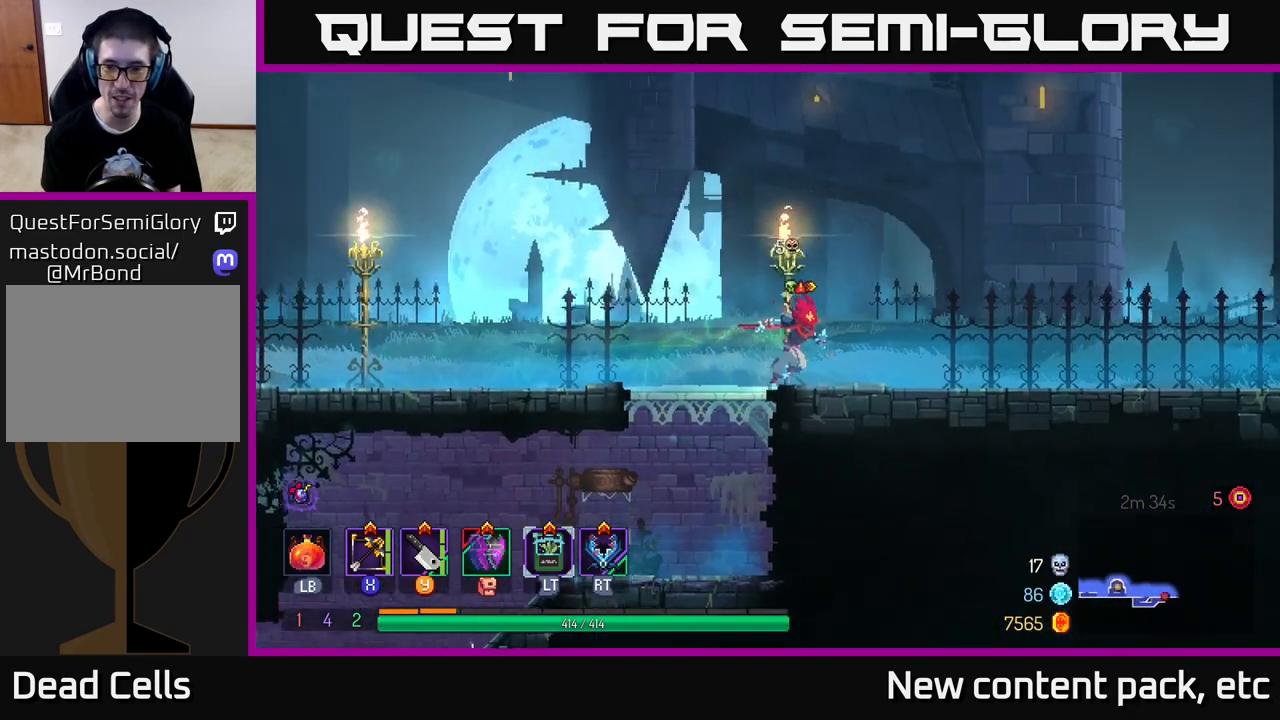
{"buttons": [], "left_stick": "right", "right_stick": "center", "events": []}
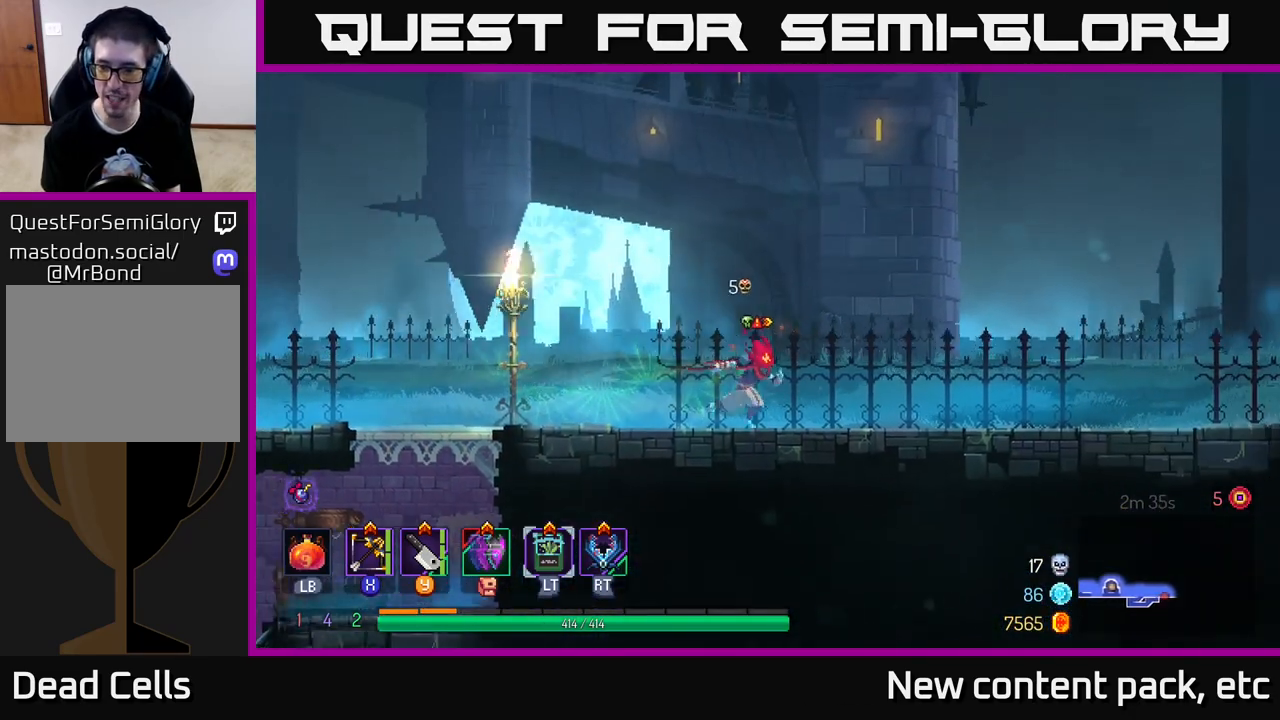
{"buttons": [], "left_stick": "right", "right_stick": "center", "events": []}
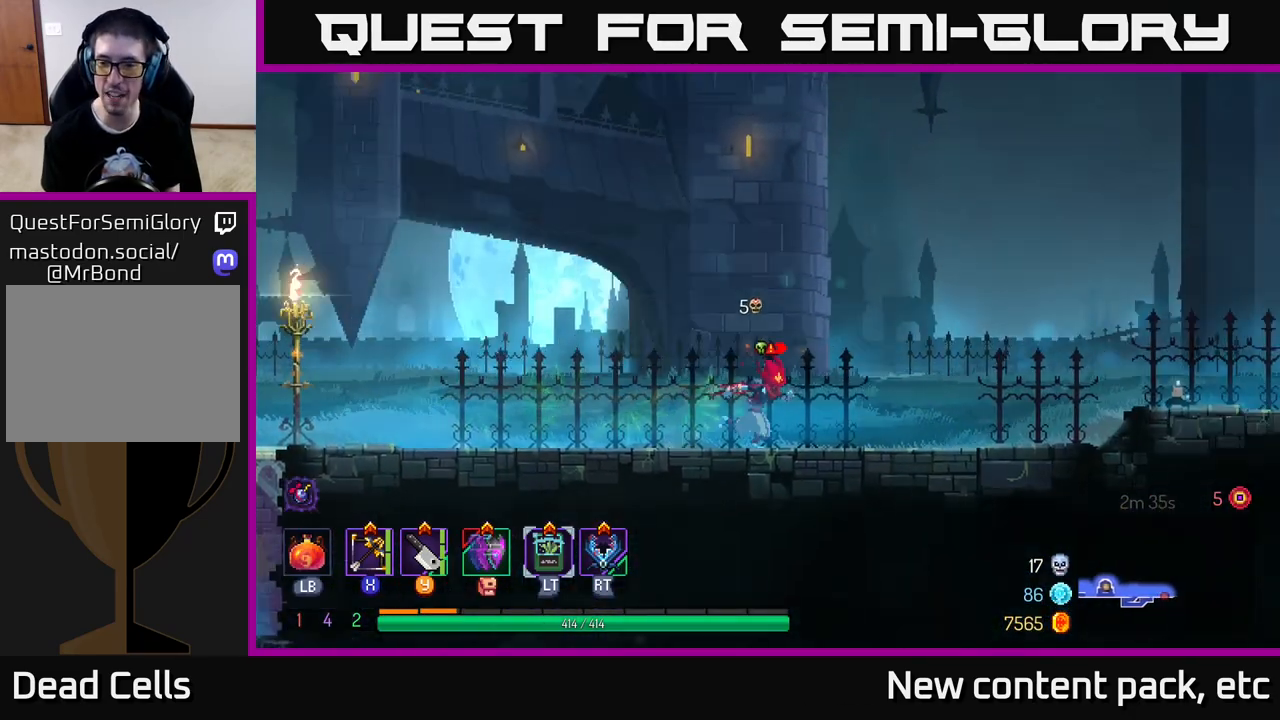
{"buttons": [], "left_stick": "right", "right_stick": "center", "events": []}
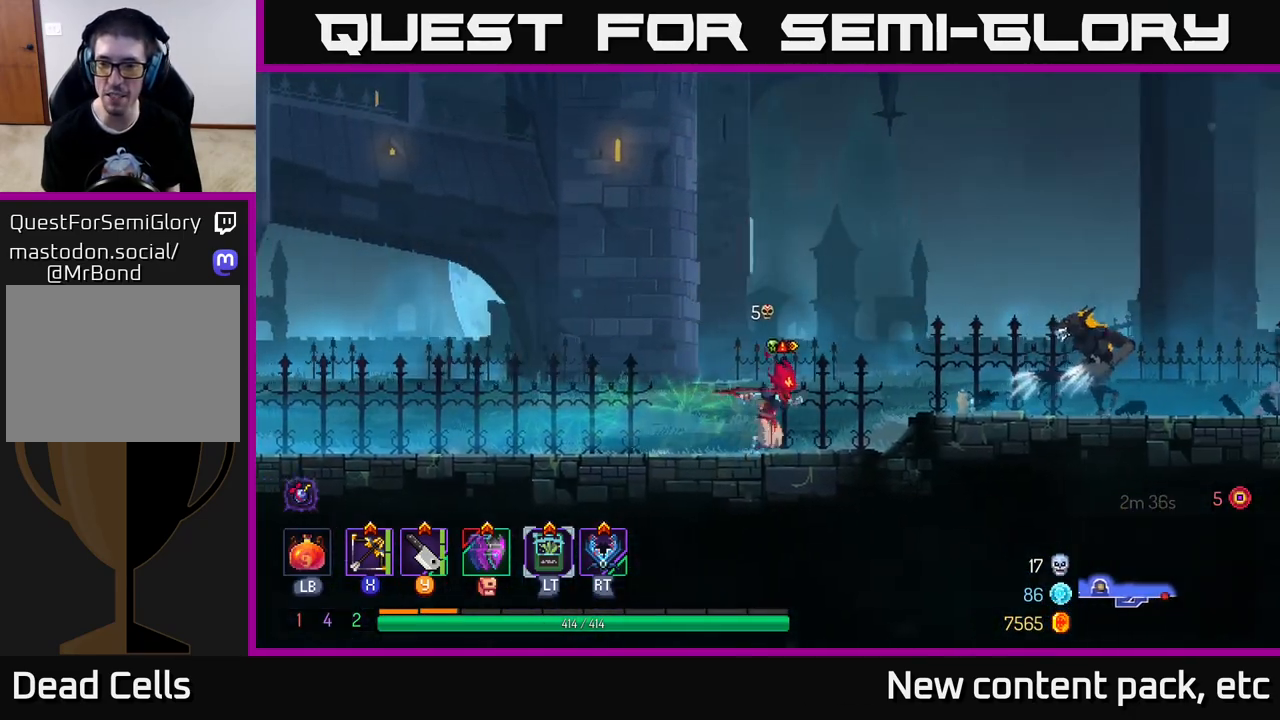
{"buttons": [], "left_stick": "right", "right_stick": "center", "events": [[67, "X", "down"], [133, "X", "up"]]}
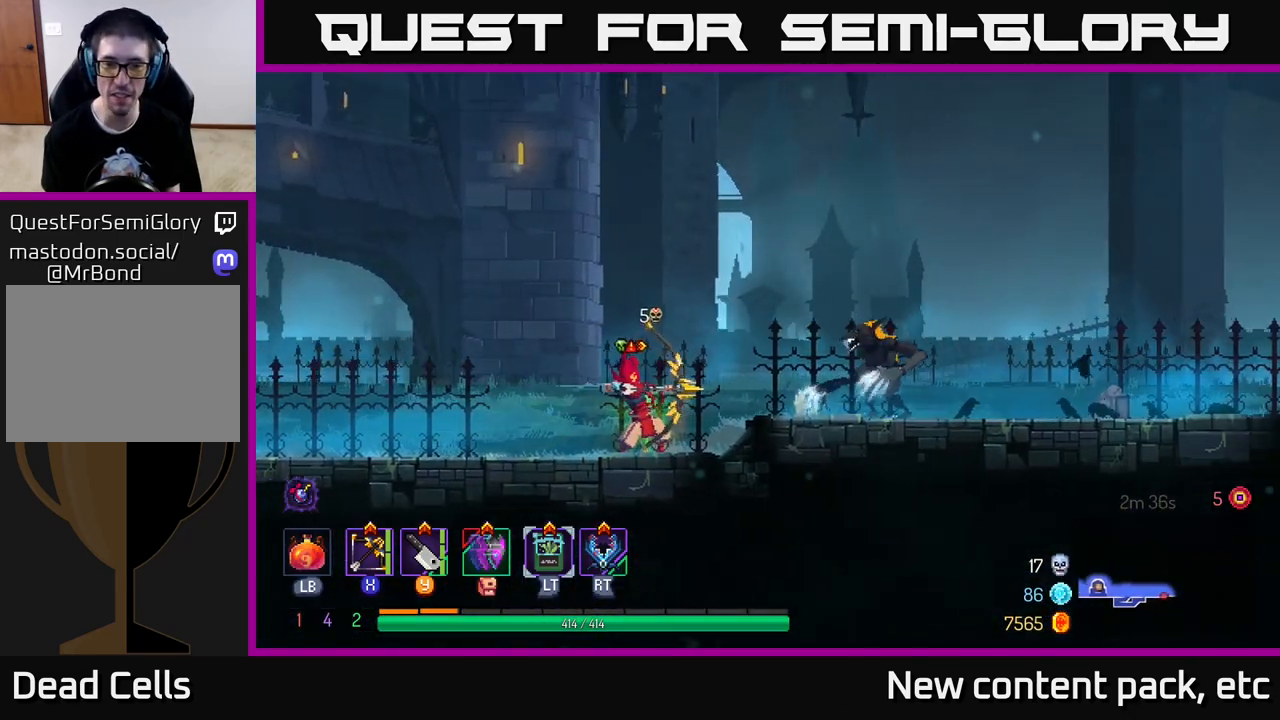
{"buttons": [], "left_stick": "right", "right_stick": "center", "events": [[450, "Y", "down"], [500, "Y", "up"]]}
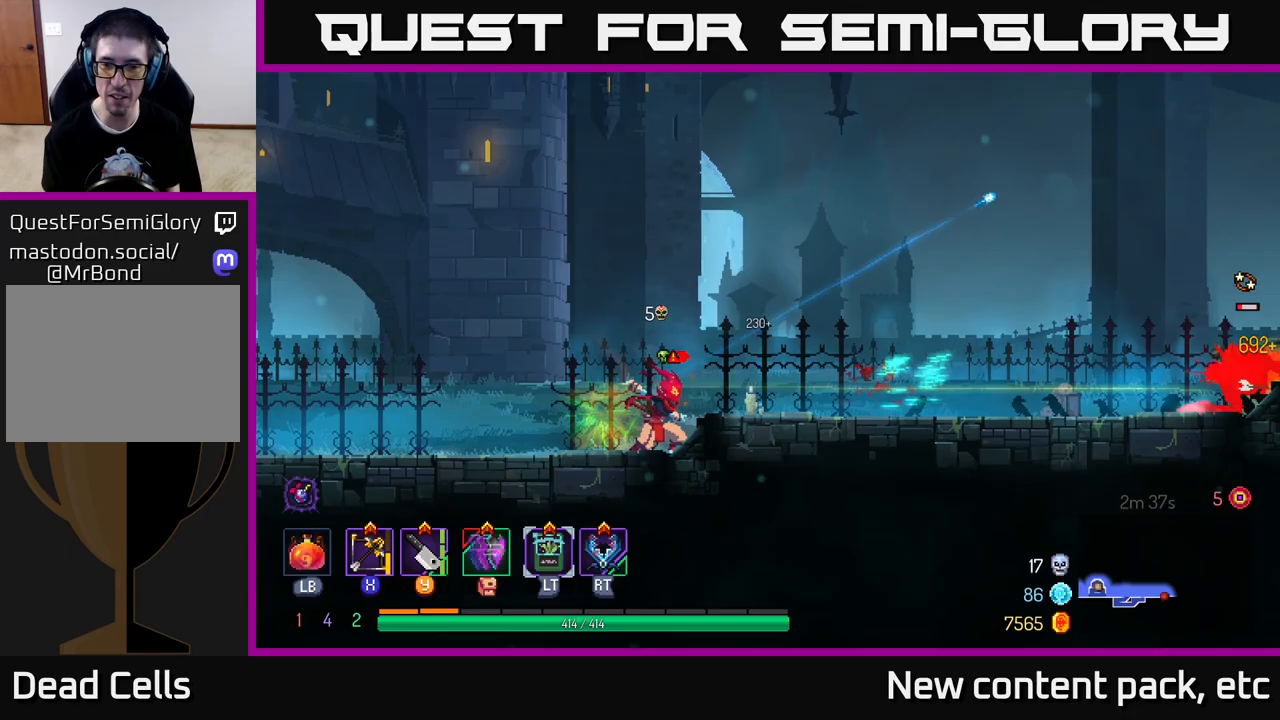
{"buttons": [], "left_stick": "right", "right_stick": "center", "events": []}
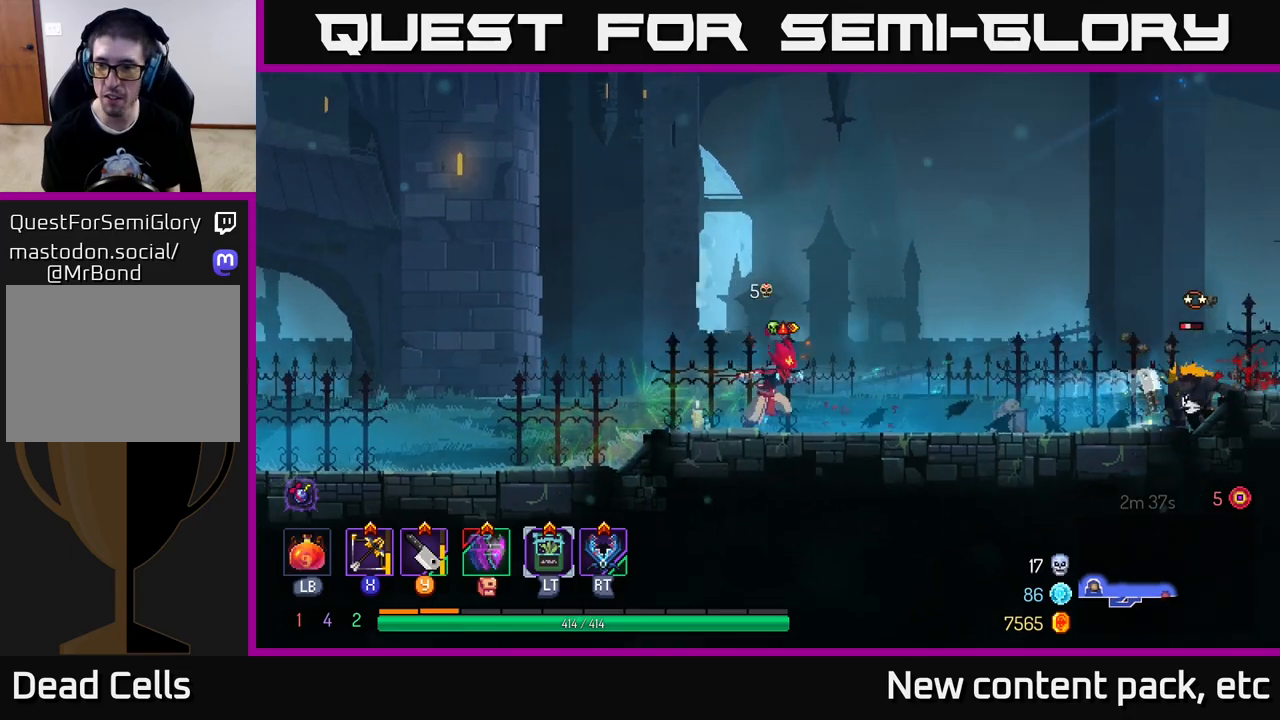
{"buttons": [], "left_stick": "right", "right_stick": "center", "events": []}
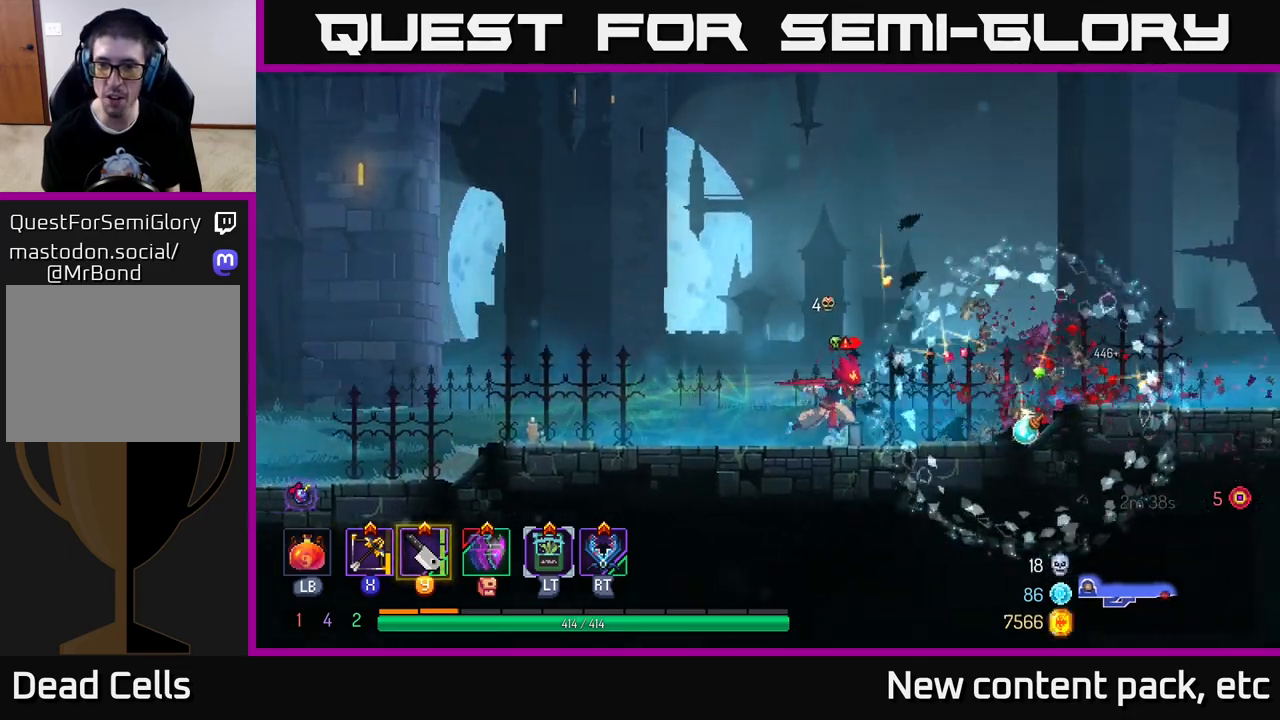
{"buttons": [], "left_stick": "right", "right_stick": "center", "events": []}
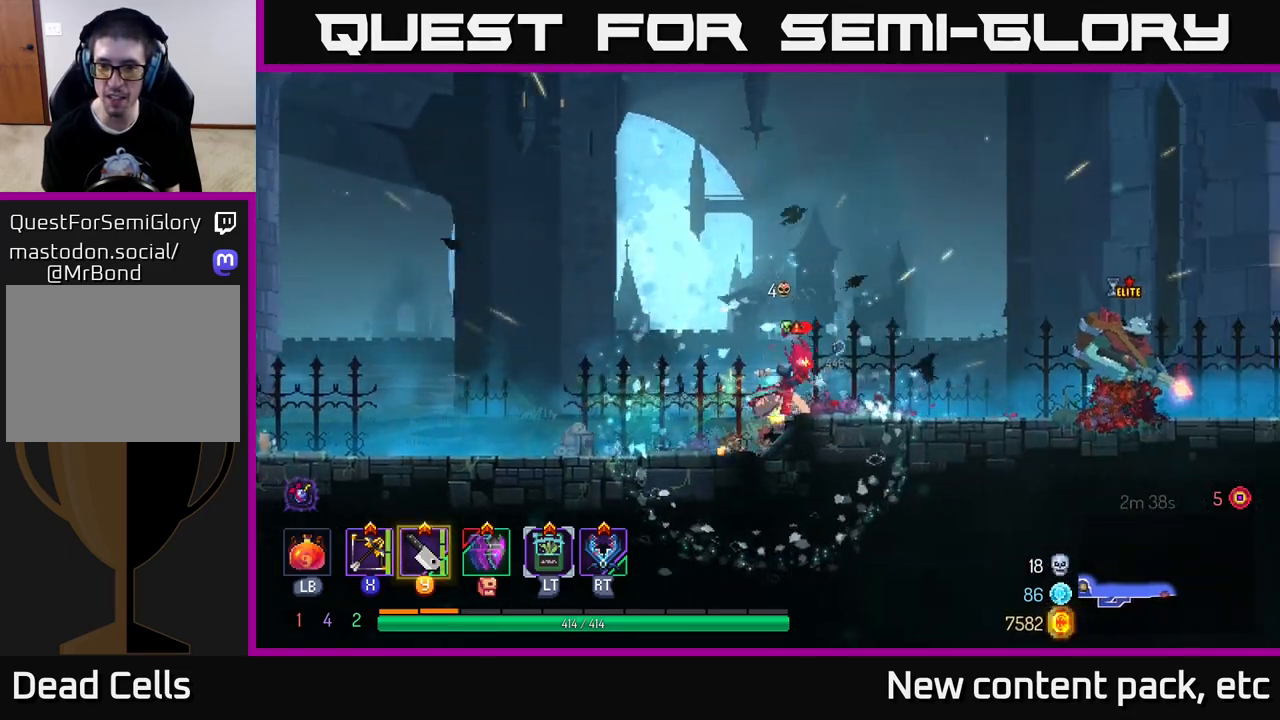
{"buttons": [], "left_stick": "right", "right_stick": "center", "events": [[217, "X", "down"], [283, "X", "up"]]}
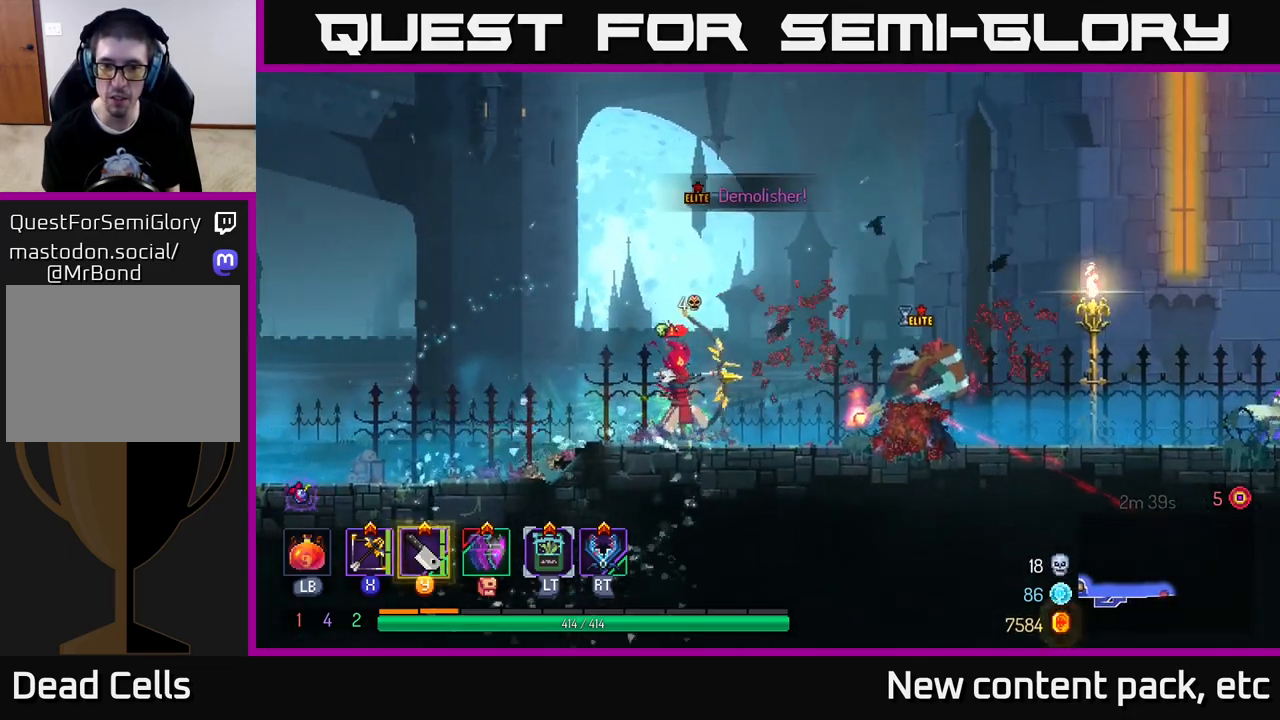
{"buttons": [], "left_stick": "down", "right_stick": "center", "events": [[100, "left_stick", "down"]]}
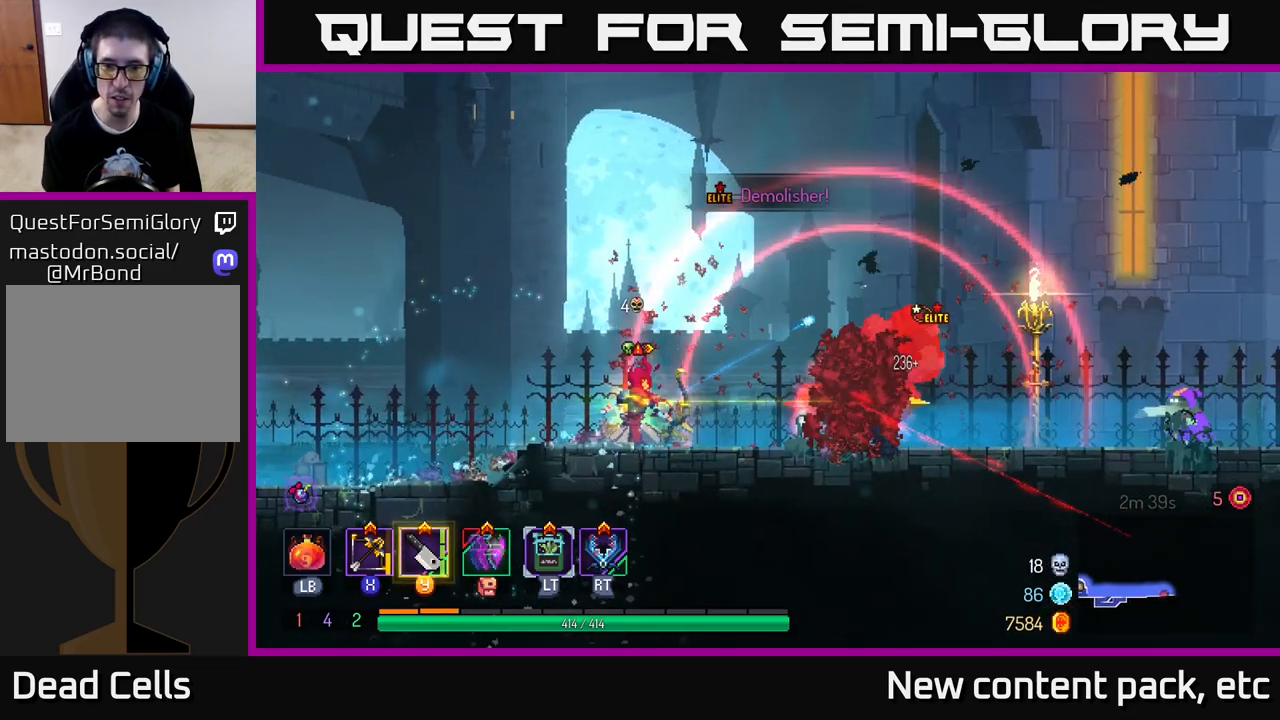
{"buttons": [], "left_stick": "right", "right_stick": "center", "events": [[17, "left_stick", "up-left"], [67, "left_stick", "left"], [500, "left_stick", "right"]]}
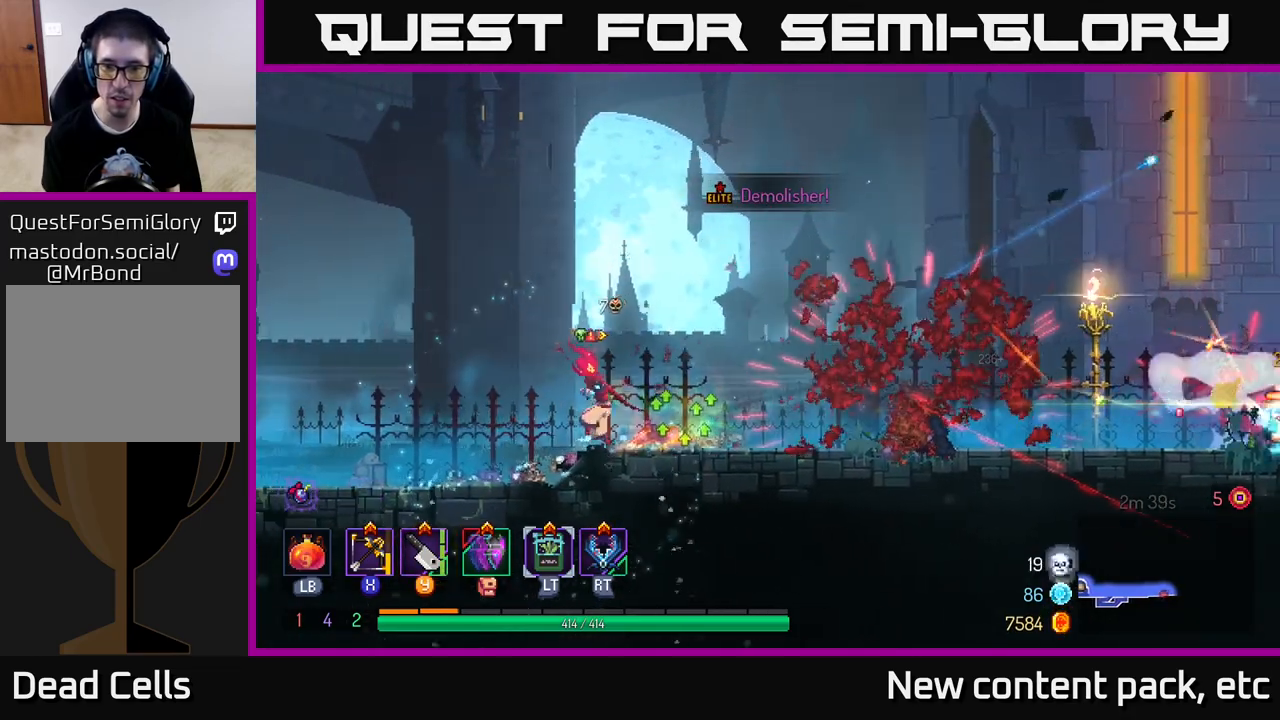
{"buttons": [], "left_stick": "center", "right_stick": "center", "events": [[67, "Y", "down"], [133, "Y", "up"], [467, "left_stick", "center"]]}
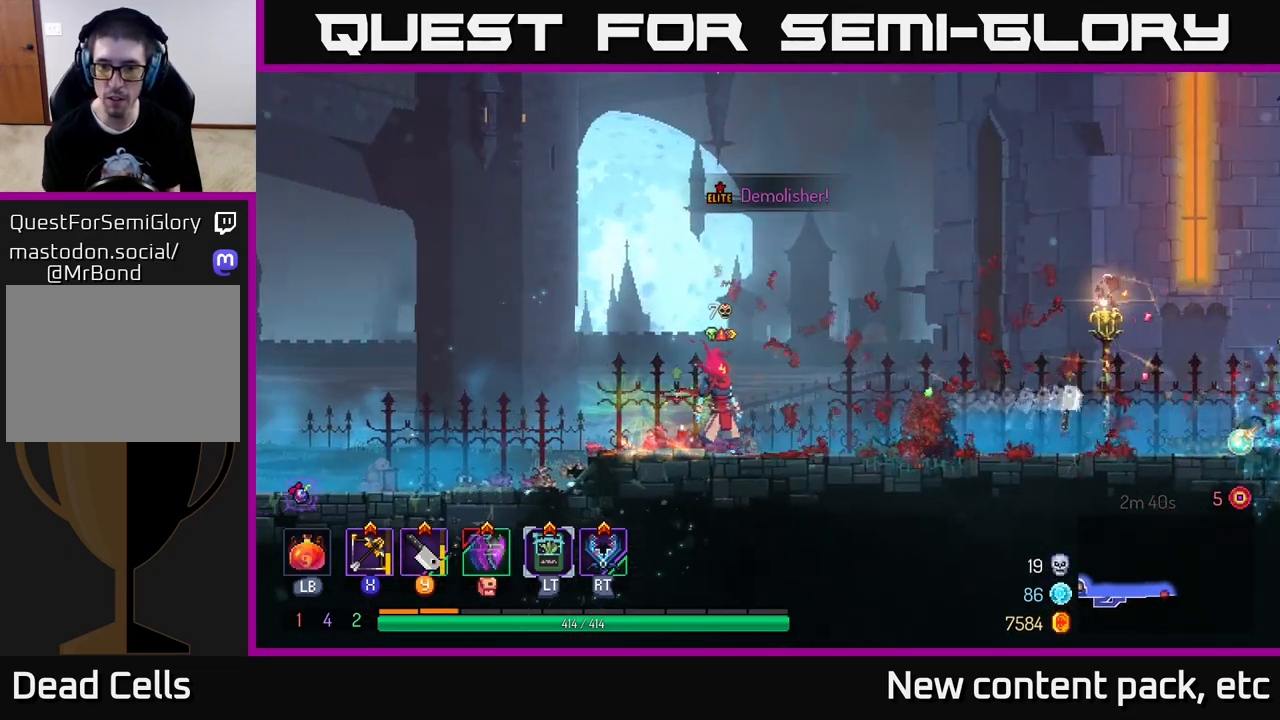
{"buttons": [], "left_stick": "left", "right_stick": "center", "events": [[50, "left_stick", "left"]]}
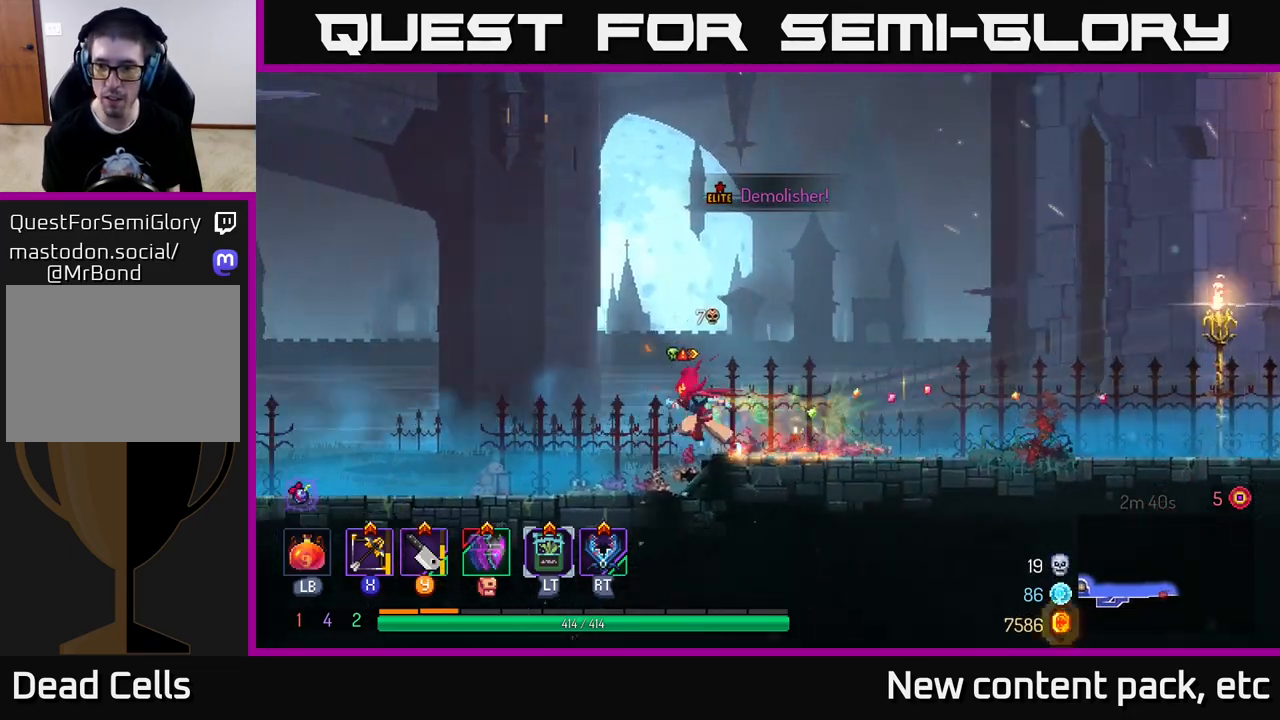
{"buttons": [], "left_stick": "right", "right_stick": "center", "events": [[383, "left_stick", "right"]]}
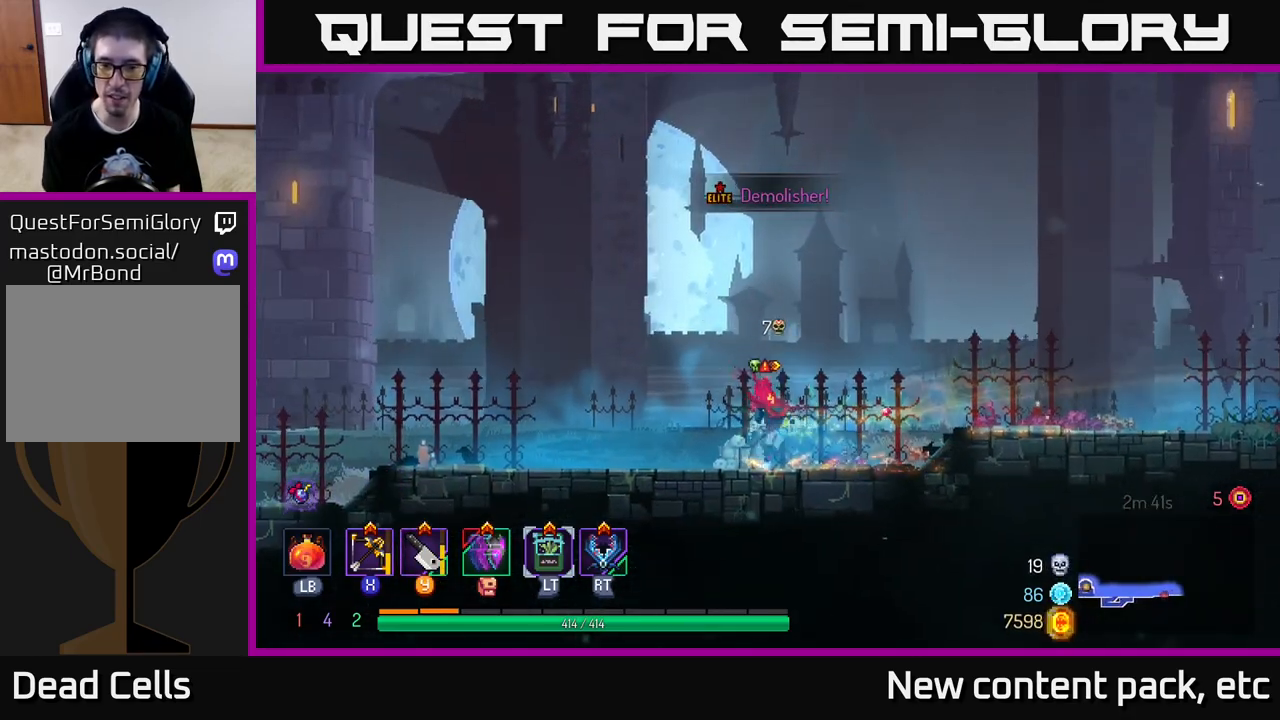
{"buttons": [], "left_stick": "right", "right_stick": "center", "events": [[67, "left_stick", "center"], [400, "left_stick", "right"]]}
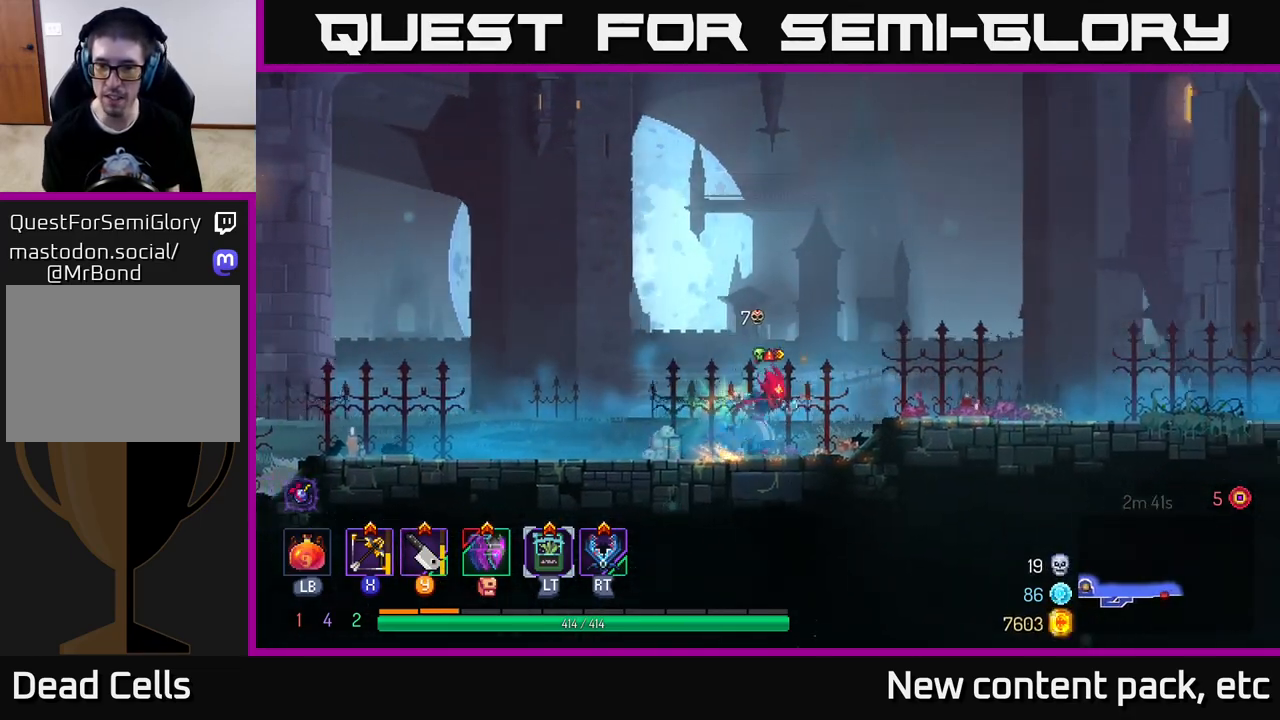
{"buttons": ["X"], "left_stick": "right", "right_stick": "center", "events": [[467, "X", "down"]]}
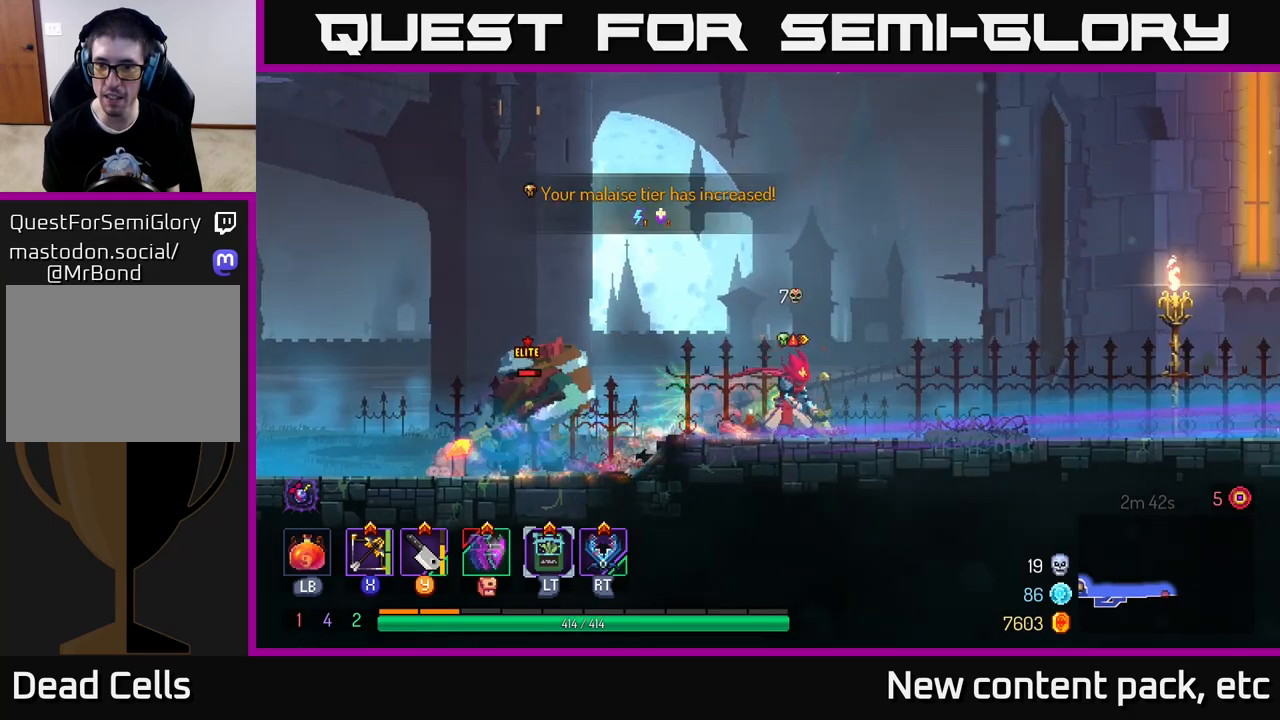
{"buttons": [], "left_stick": "left", "right_stick": "center", "events": [[33, "X", "up"], [217, "left_stick", "down"], [450, "left_stick", "left"]]}
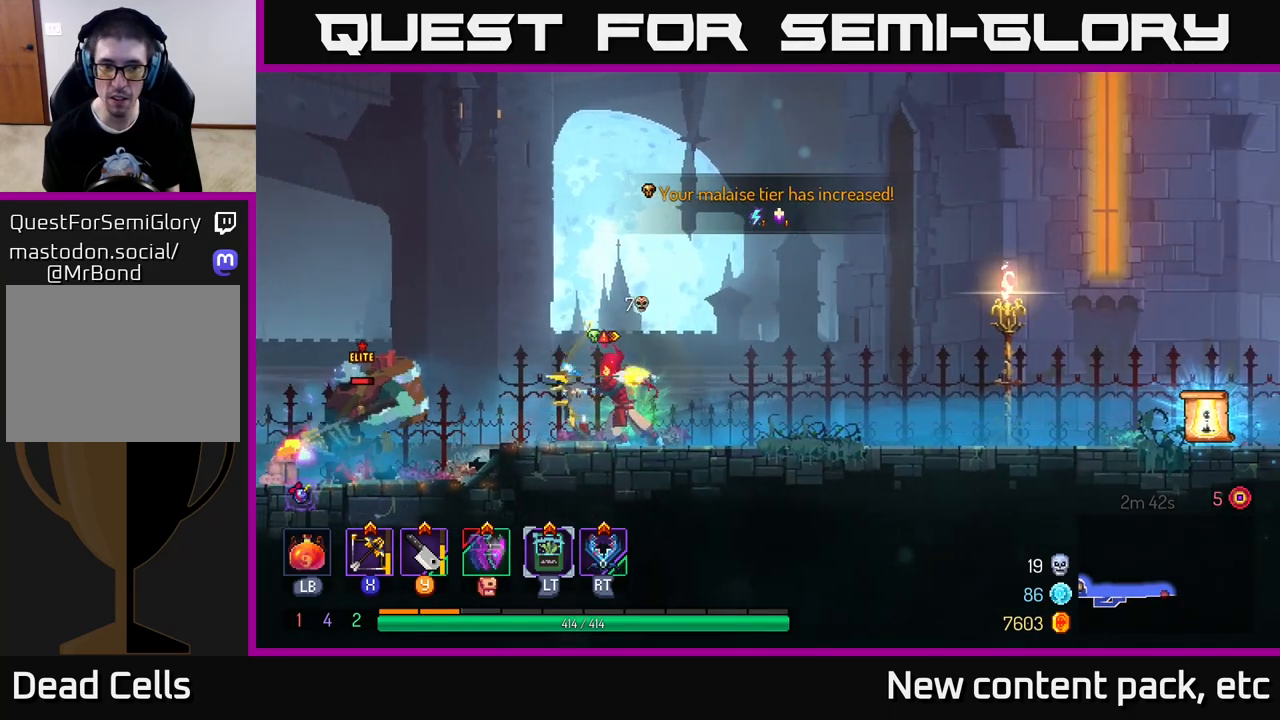
{"buttons": [], "left_stick": "center", "right_stick": "center", "events": [[67, "left_stick", "down-left"], [283, "left_stick", "left"], [483, "left_stick", "center"]]}
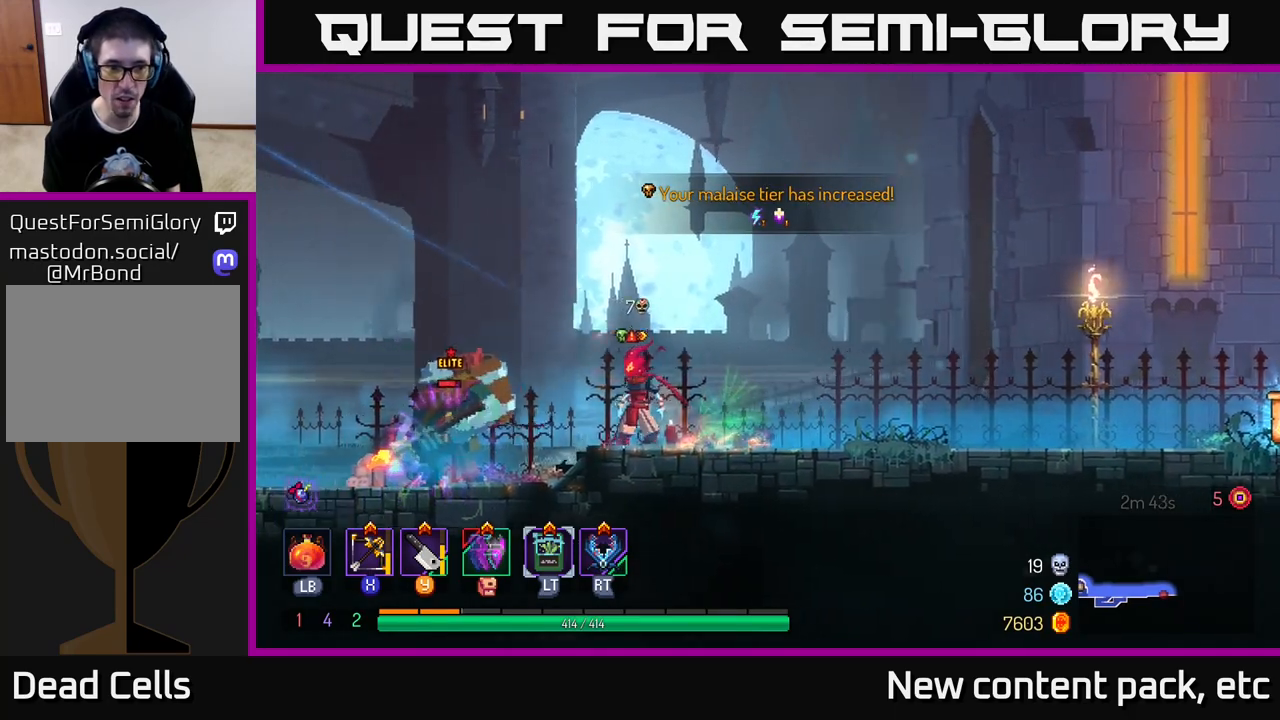
{"buttons": [], "left_stick": "center", "right_stick": "center", "events": [[117, "left_stick", "left"], [233, "left_stick", "center"]]}
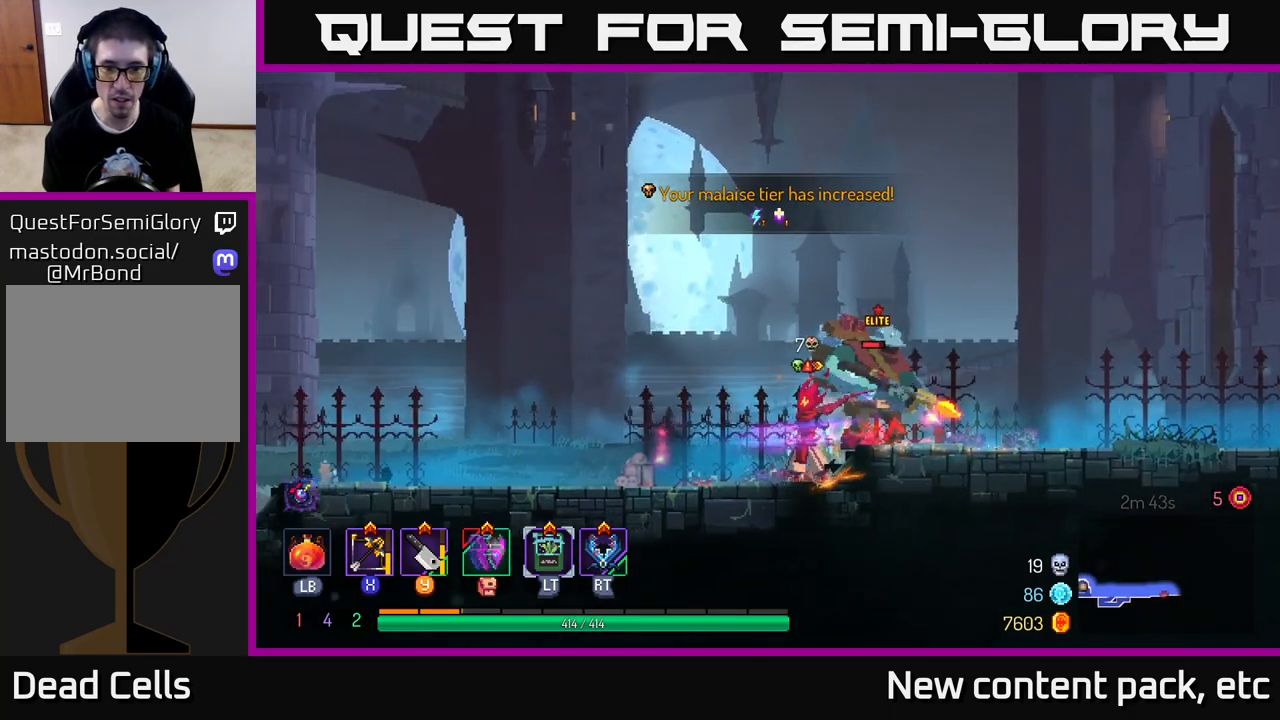
{"buttons": [], "left_stick": "center", "right_stick": "center", "events": [[183, "left_stick", "right"], [233, "Y", "down"], [283, "Y", "up"], [467, "left_stick", "center"]]}
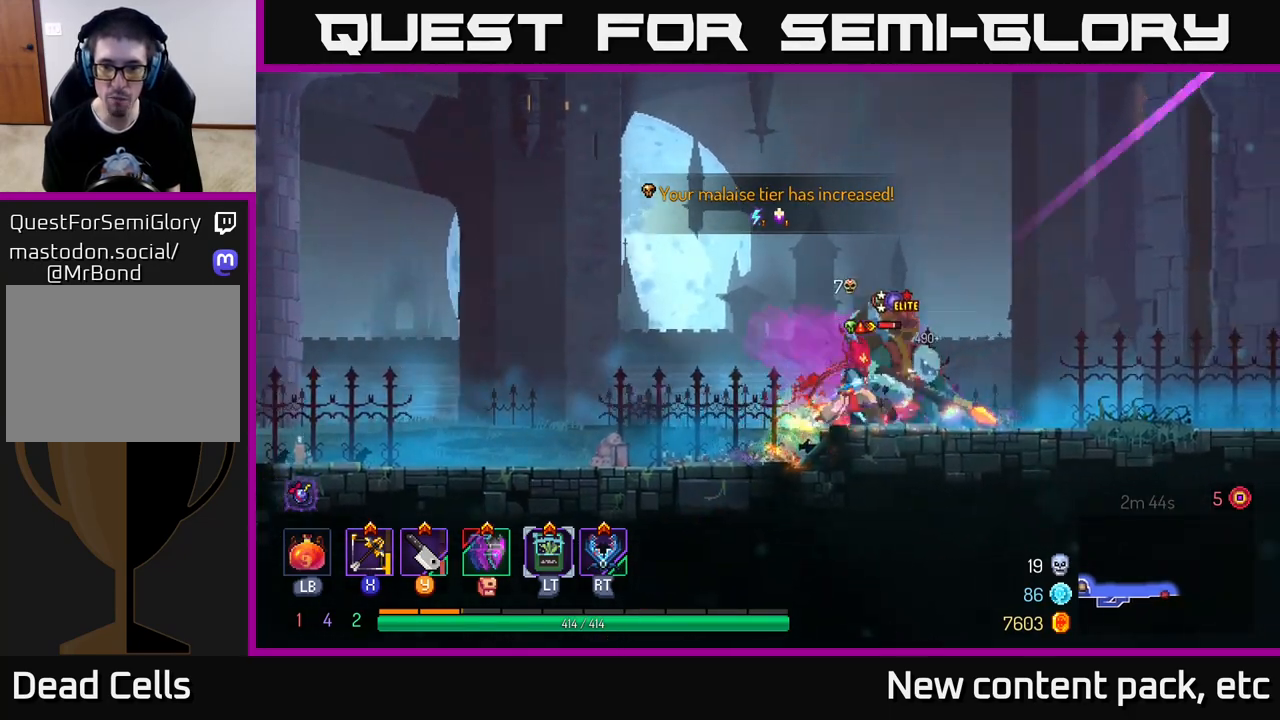
{"buttons": [], "left_stick": "right", "right_stick": "center", "events": [[133, "left_stick", "right"], [233, "B", "down"], [367, "B", "up"]]}